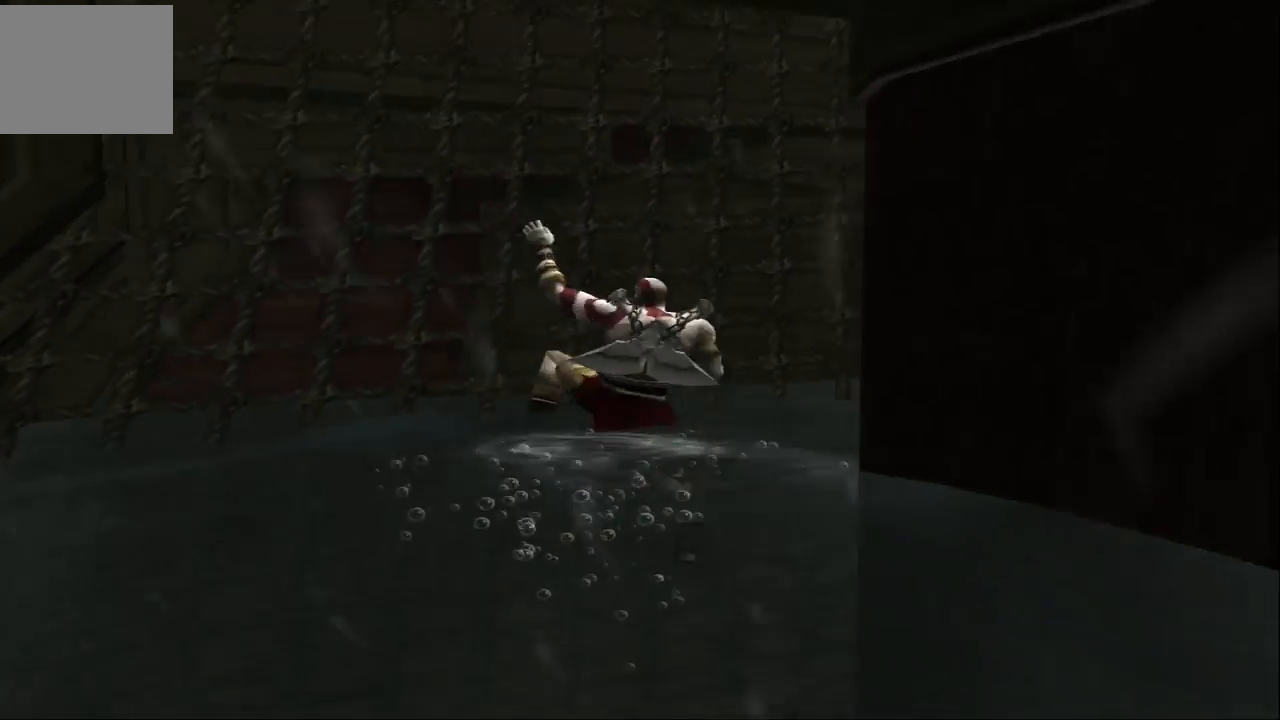
Gameplay with a controller (PlayStation layout); each line is a JSON object with the inputs held at the frame after it. "events" lists button and stick changes between this image and that frame as [ms after this image, input, new state], when the widget could be followed in between. Not read: L3 R3.
{"buttons": [], "left_stick": "up", "right_stick": "center", "events": [[333, "CROSS", "down"], [500, "CROSS", "up"]]}
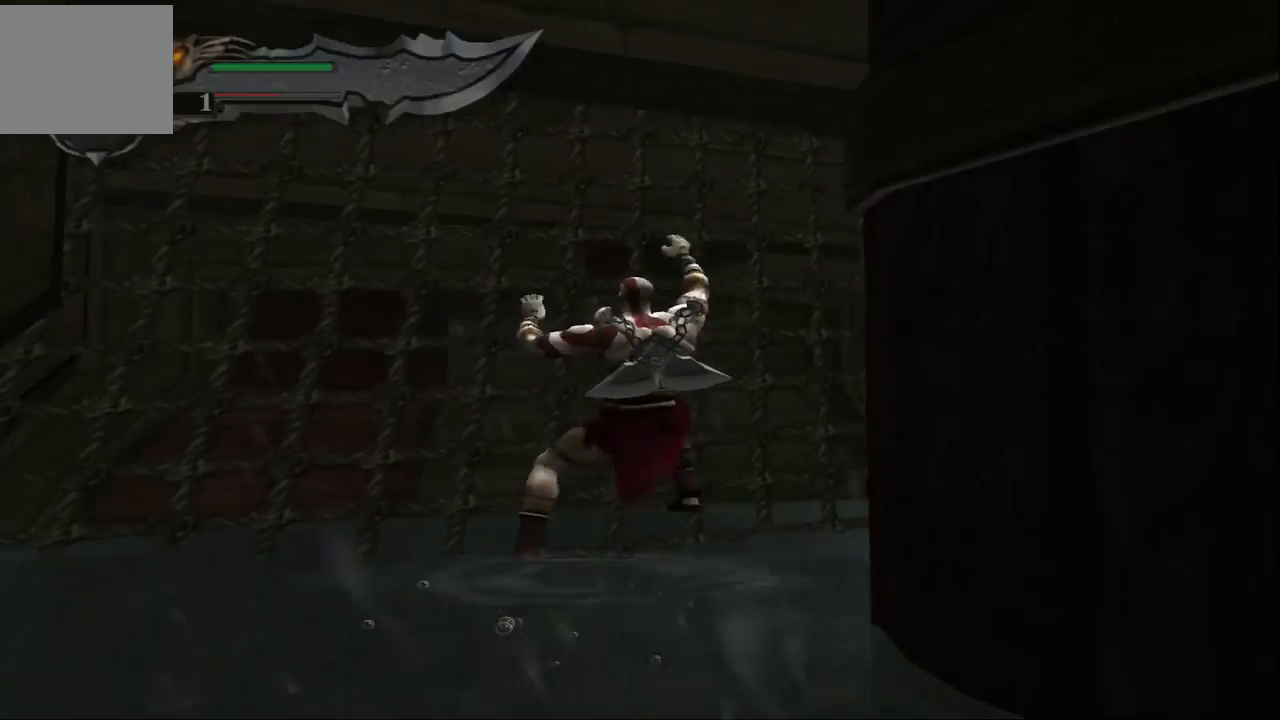
{"buttons": [], "left_stick": "center", "right_stick": "center", "events": [[433, "left_stick", "center"]]}
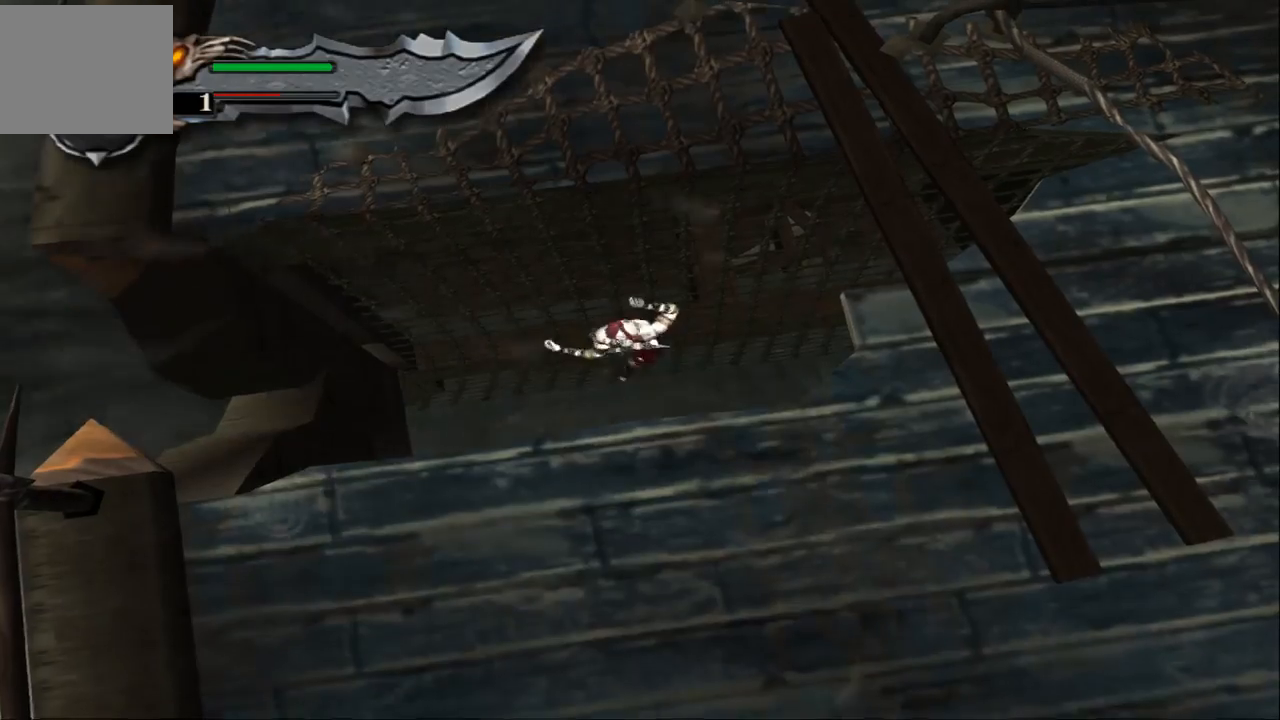
{"buttons": ["CROSS"], "left_stick": "up", "right_stick": "center", "events": [[367, "left_stick", "up"], [467, "CROSS", "down"]]}
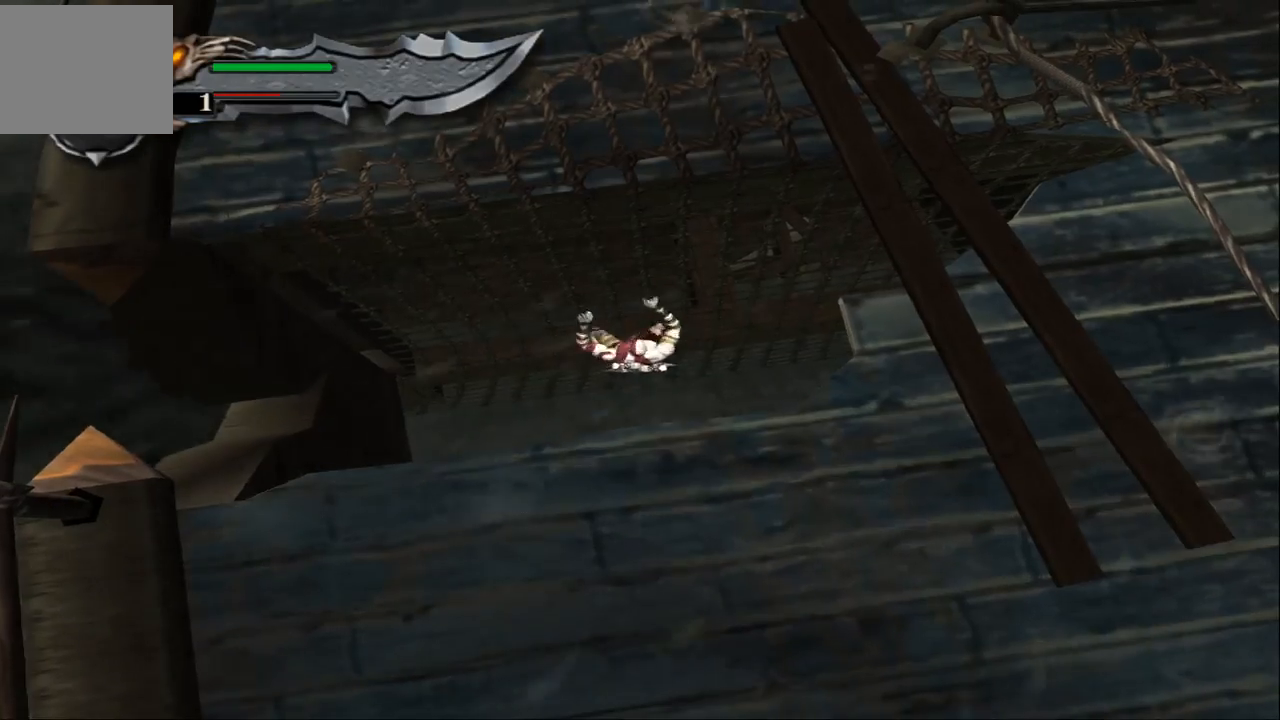
{"buttons": [], "left_stick": "up", "right_stick": "center", "events": [[67, "CROSS", "up"], [133, "CROSS", "down"], [267, "CROSS", "up"], [333, "CROSS", "down"], [467, "CROSS", "up"]]}
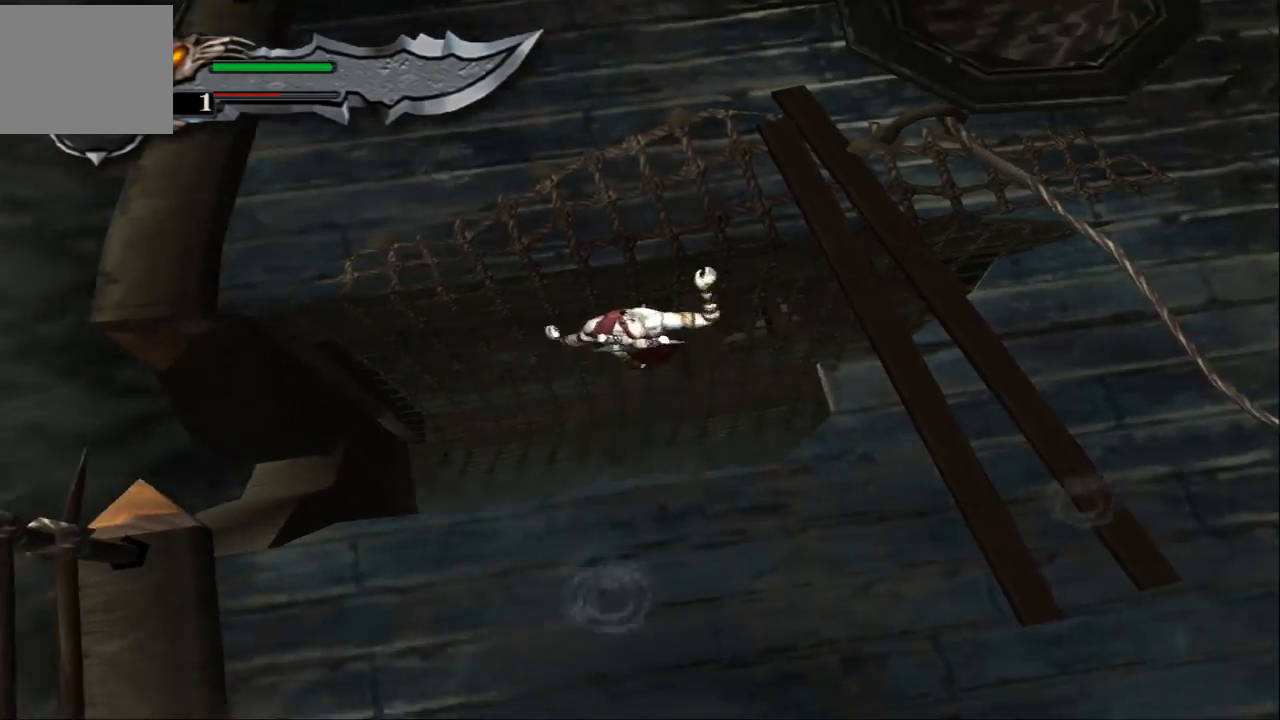
{"buttons": [], "left_stick": "up", "right_stick": "center", "events": [[33, "CROSS", "down"], [133, "CROSS", "up"], [200, "CROSS", "down"], [300, "CROSS", "up"]]}
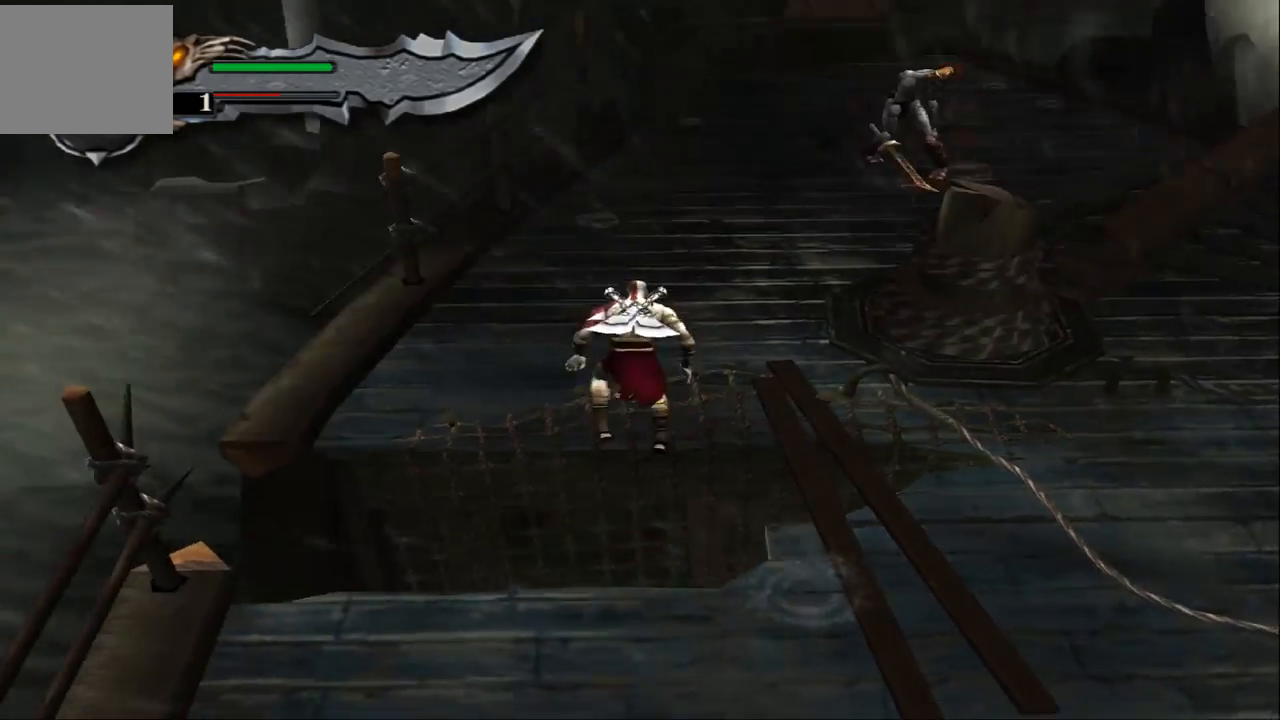
{"buttons": [], "left_stick": "up", "right_stick": "center", "events": [[233, "left_stick", "right"], [333, "left_stick", "down-right"], [467, "left_stick", "up"]]}
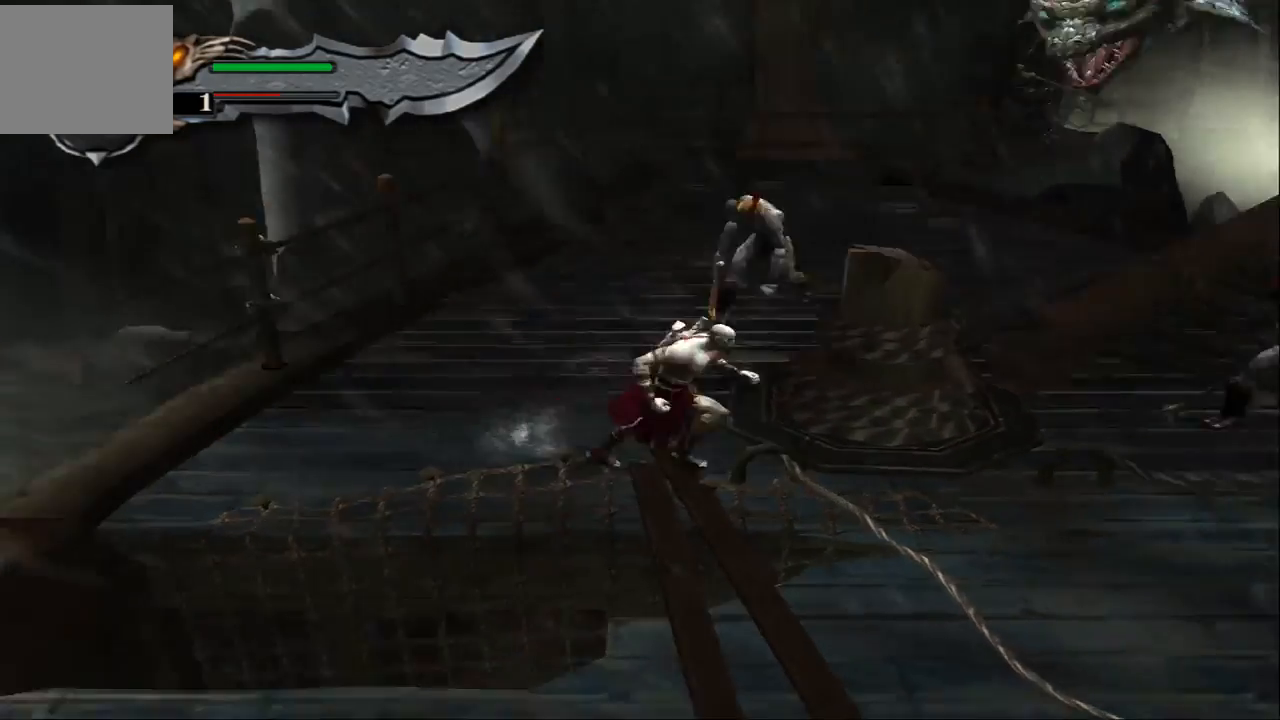
{"buttons": ["SQUARE"], "left_stick": "right", "right_stick": "center", "events": [[67, "CIRCLE", "down"], [167, "CIRCLE", "up"], [267, "SQUARE", "down"], [400, "SQUARE", "up"], [433, "SQUARE", "down"], [467, "left_stick", "right"]]}
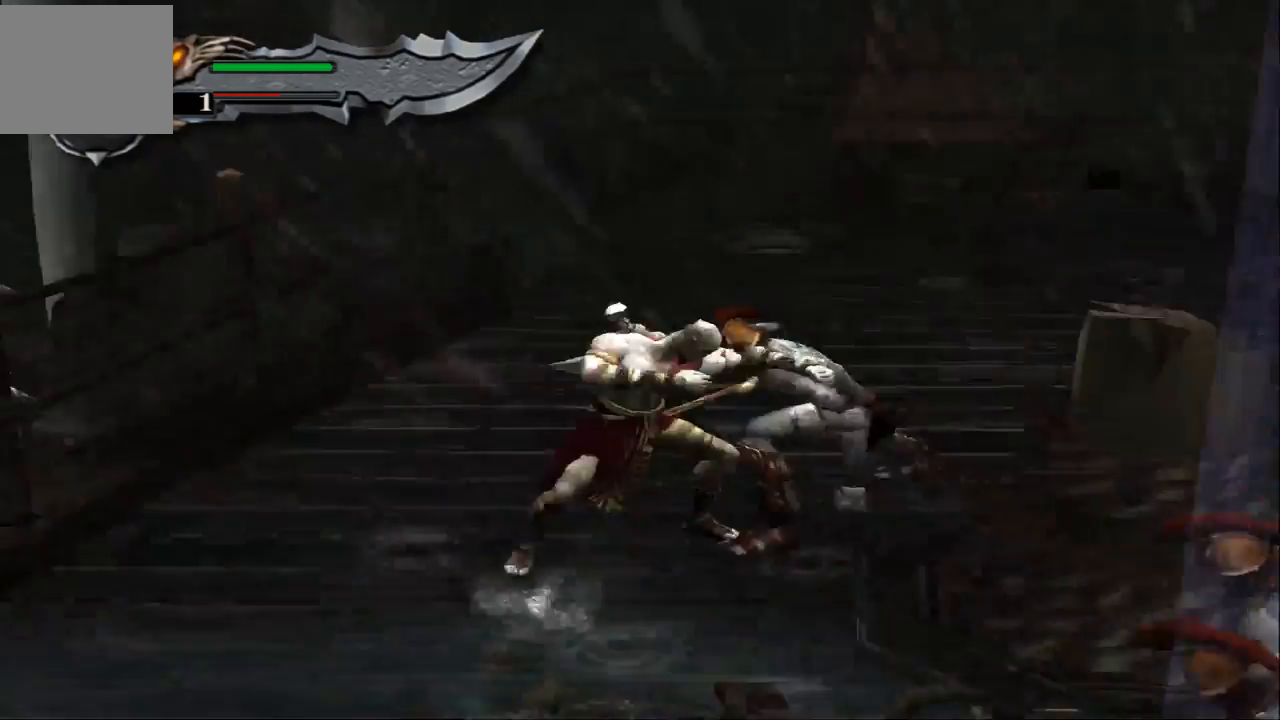
{"buttons": ["SQUARE"], "left_stick": "center", "right_stick": "center", "events": [[67, "SQUARE", "up"], [100, "SQUARE", "down"], [233, "SQUARE", "up"], [267, "SQUARE", "down"], [300, "left_stick", "center"], [400, "SQUARE", "up"], [500, "SQUARE", "down"]]}
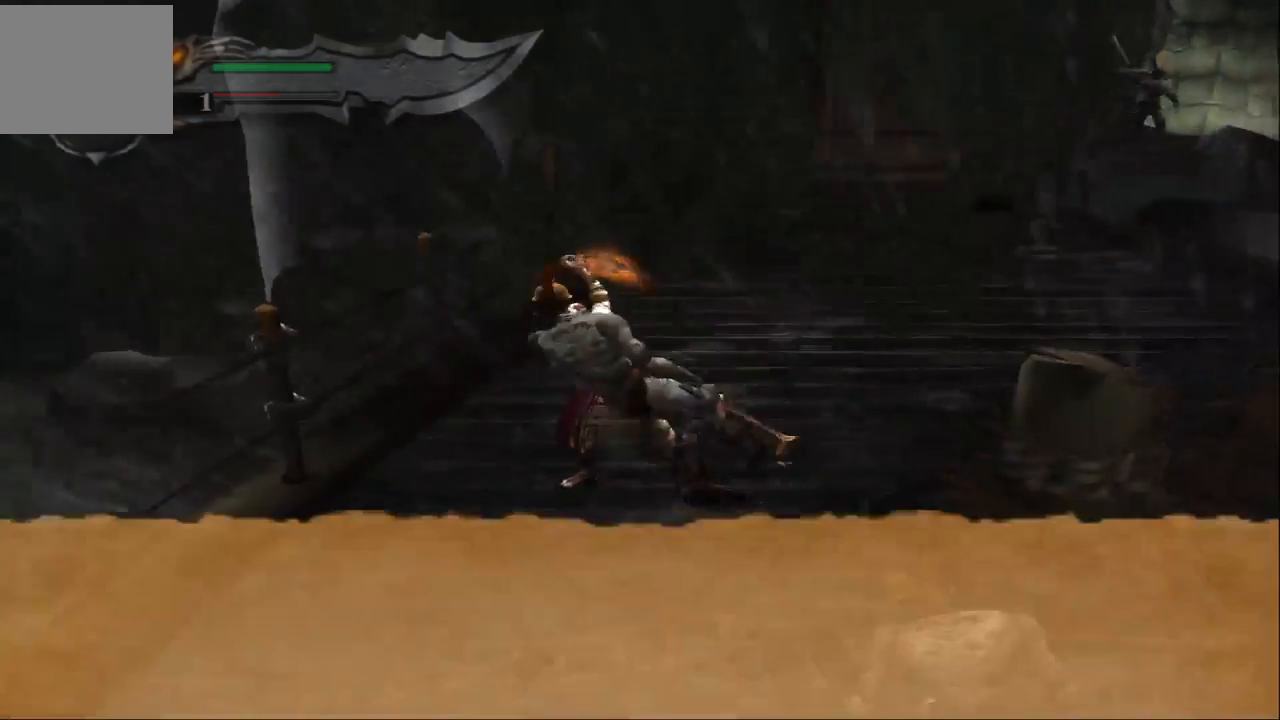
{"buttons": [], "left_stick": "down", "right_stick": "center", "events": [[67, "SQUARE", "up"], [267, "left_stick", "down"]]}
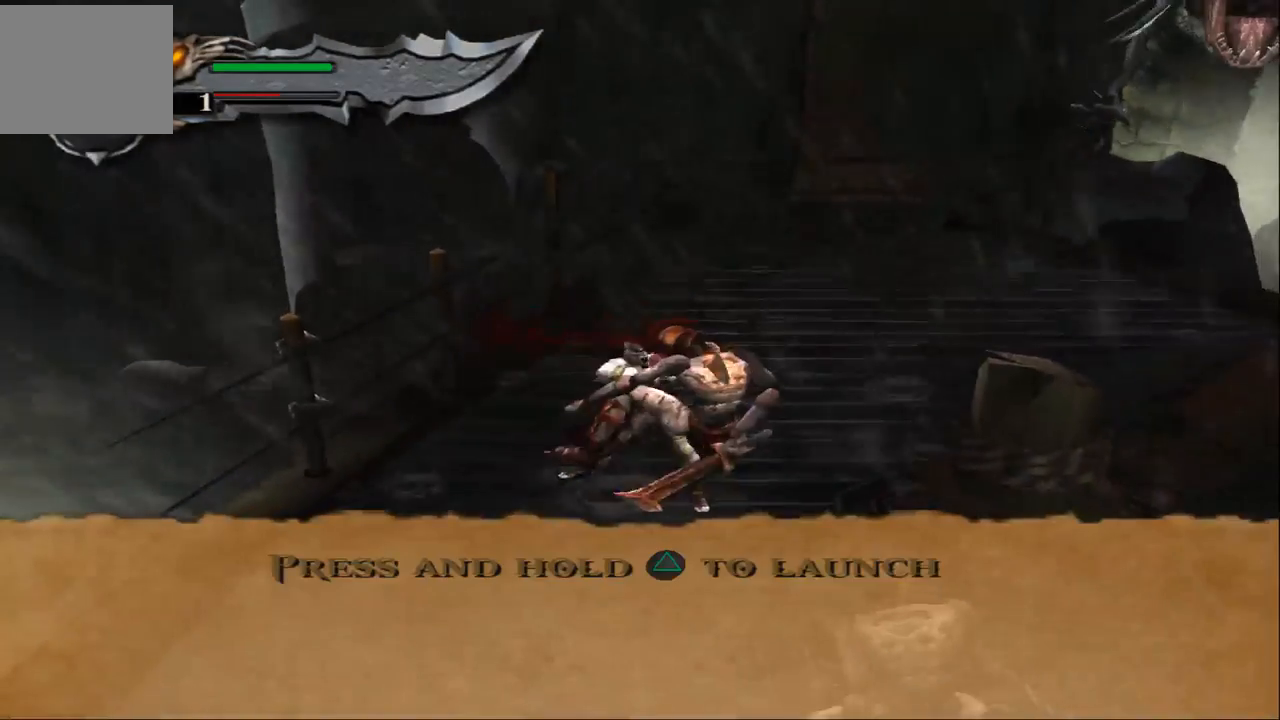
{"buttons": [], "left_stick": "down", "right_stick": "center", "events": []}
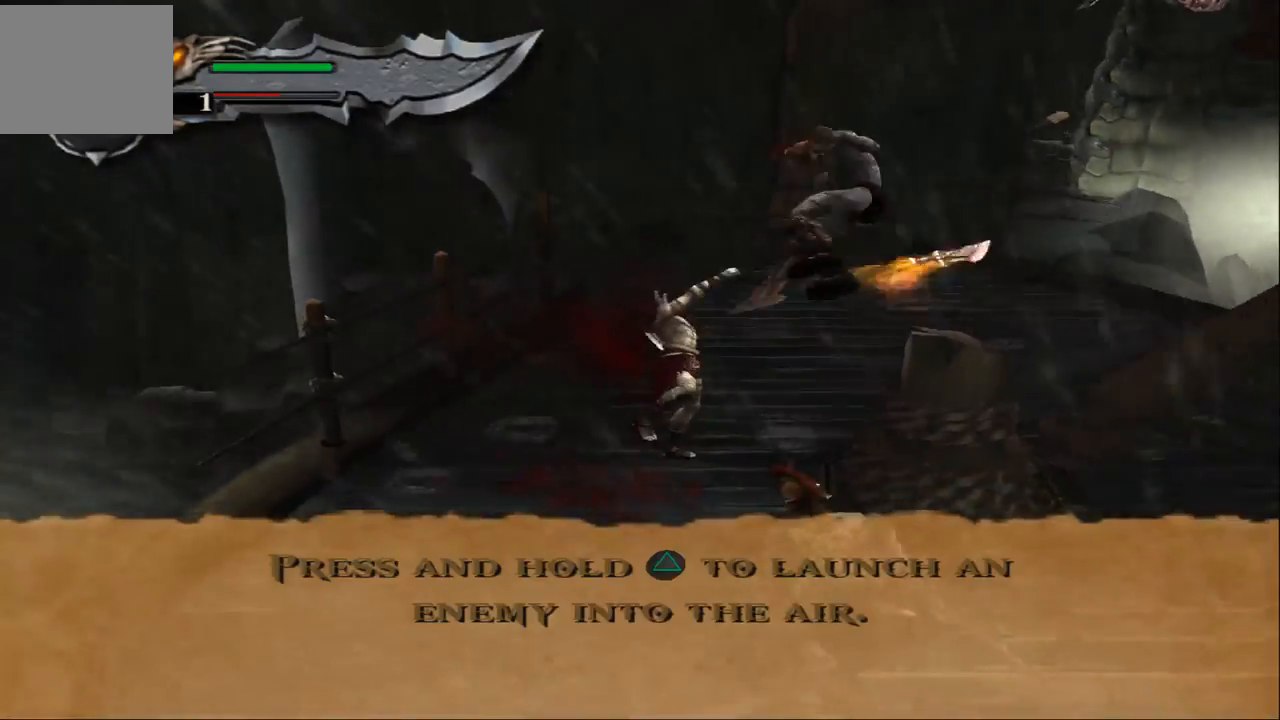
{"buttons": [], "left_stick": "down-right", "right_stick": "center", "events": [[100, "left_stick", "center"], [267, "left_stick", "down-right"]]}
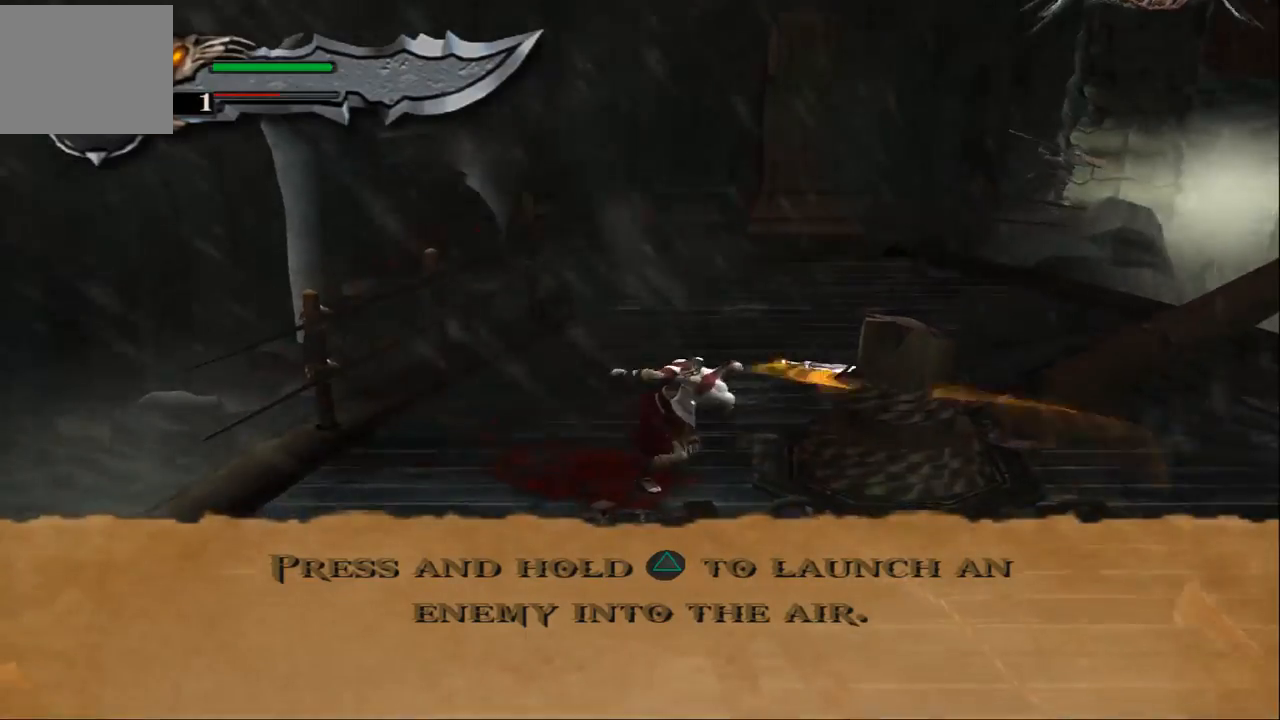
{"buttons": ["CROSS"], "left_stick": "down-right", "right_stick": "center", "events": [[467, "CROSS", "down"]]}
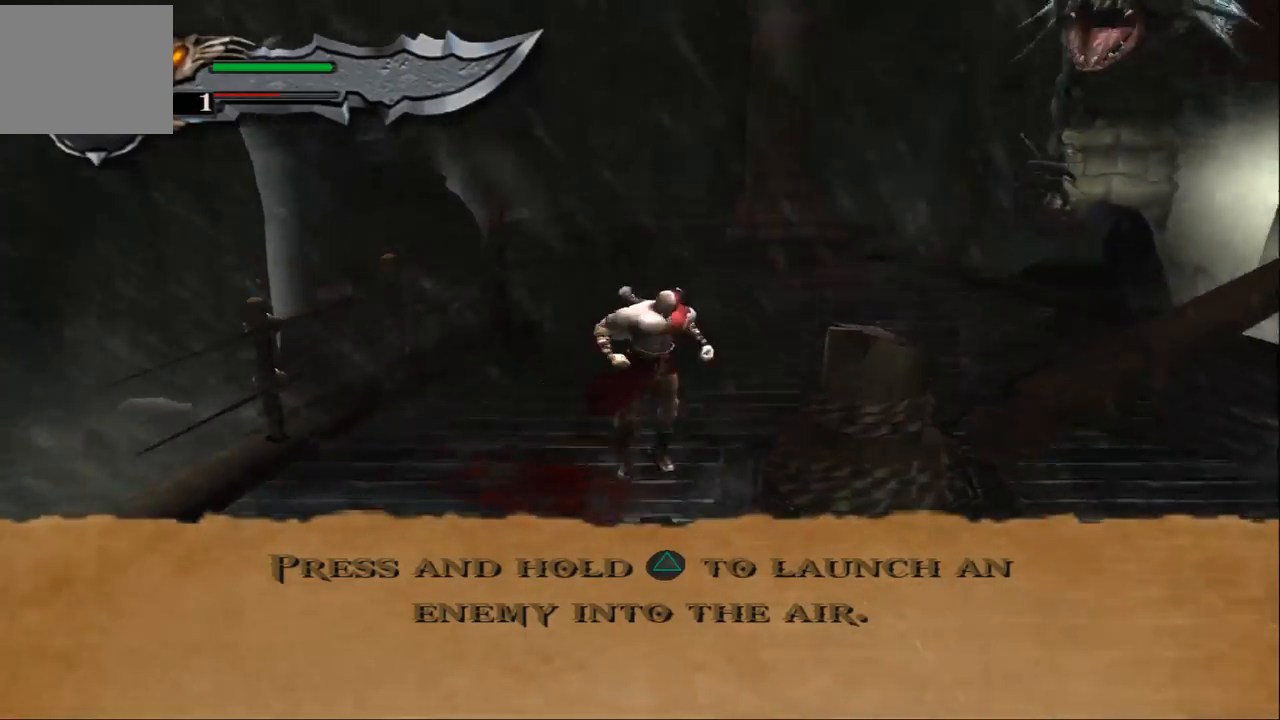
{"buttons": ["CROSS"], "left_stick": "down-right", "right_stick": "center", "events": [[100, "CROSS", "up"], [433, "CROSS", "down"]]}
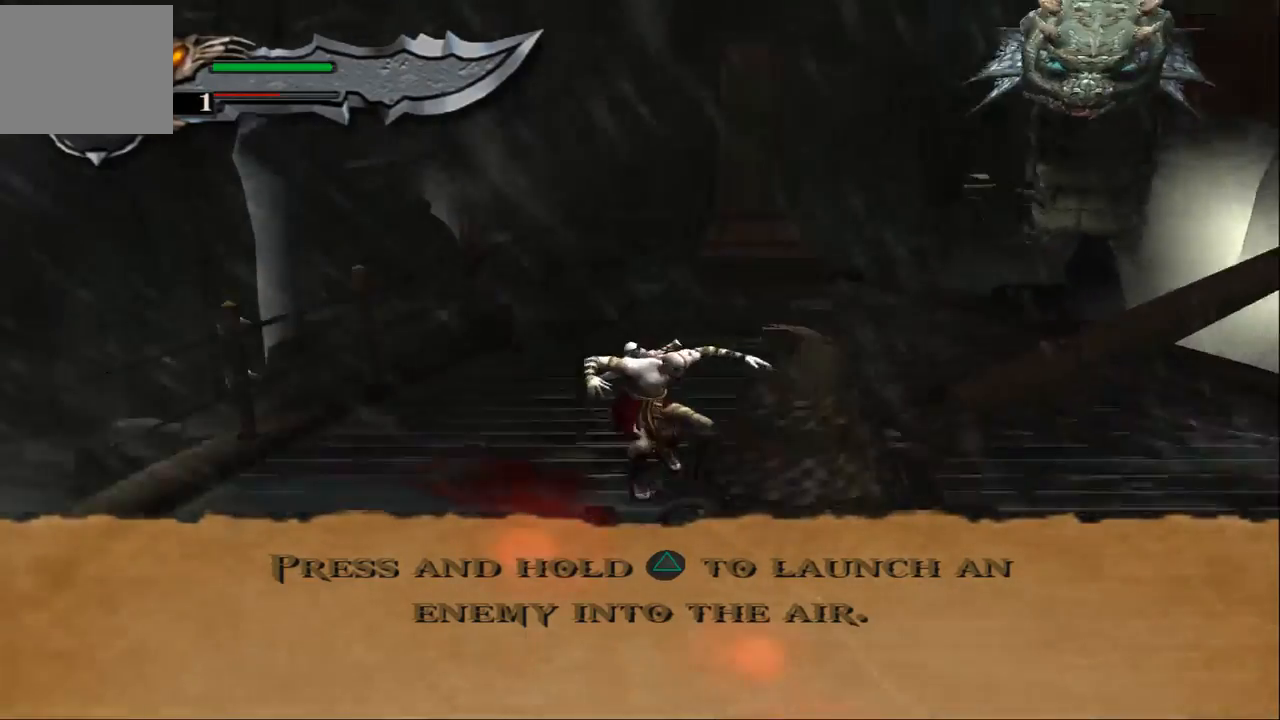
{"buttons": [], "left_stick": "down-right", "right_stick": "center", "events": [[33, "CROSS", "up"]]}
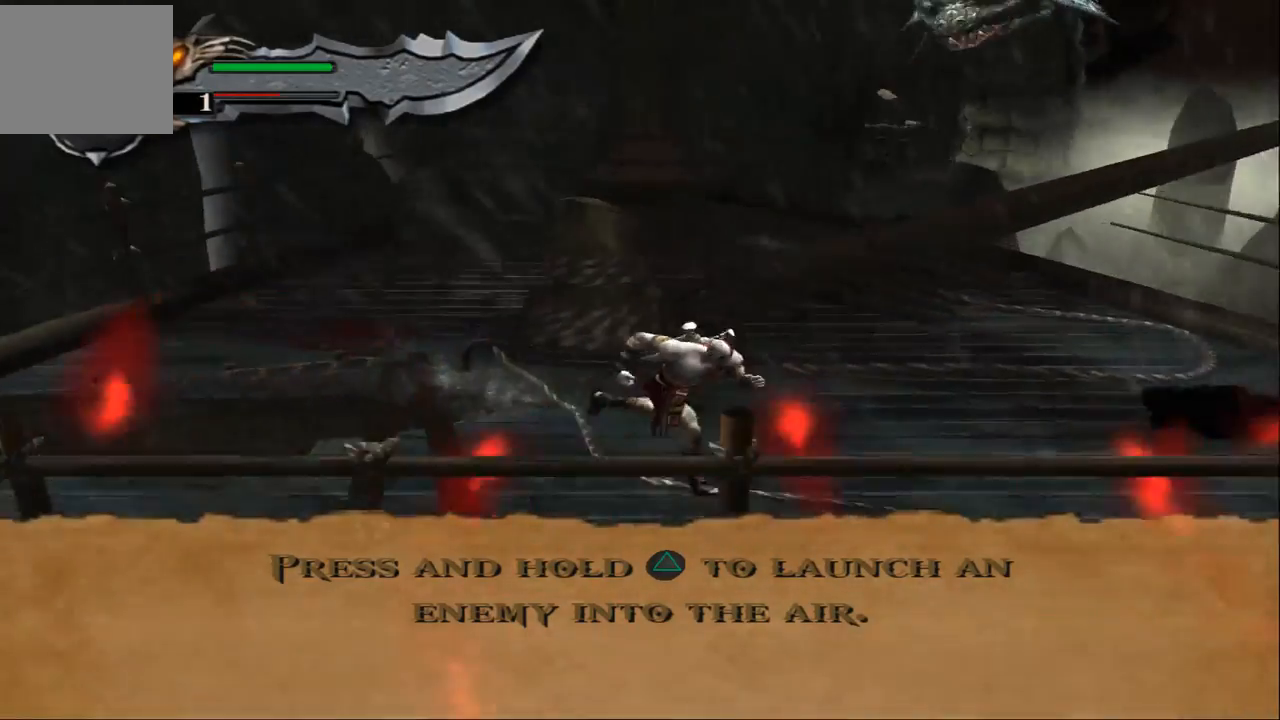
{"buttons": [], "left_stick": "down-right", "right_stick": "center", "events": [[67, "left_stick", "down-left"], [233, "left_stick", "down-right"], [267, "CIRCLE", "down"], [400, "CIRCLE", "up"]]}
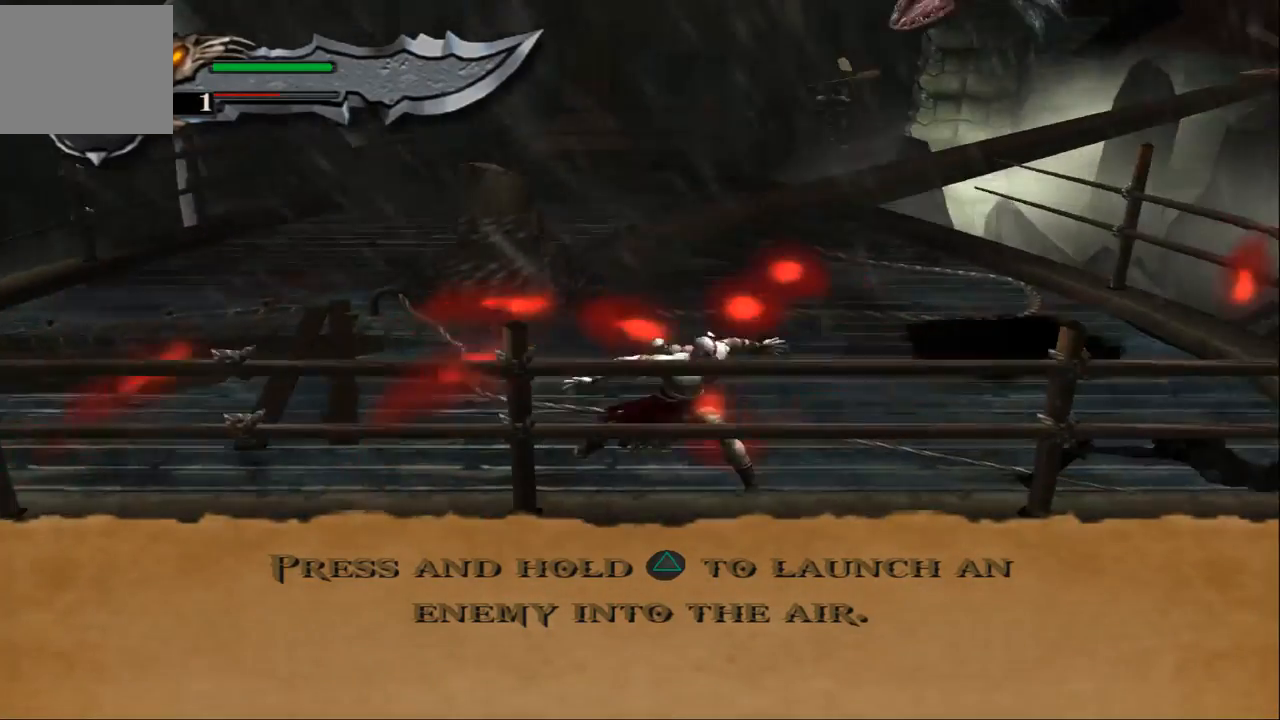
{"buttons": [], "left_stick": "up-right", "right_stick": "center", "events": [[33, "left_stick", "right"], [400, "left_stick", "up-right"]]}
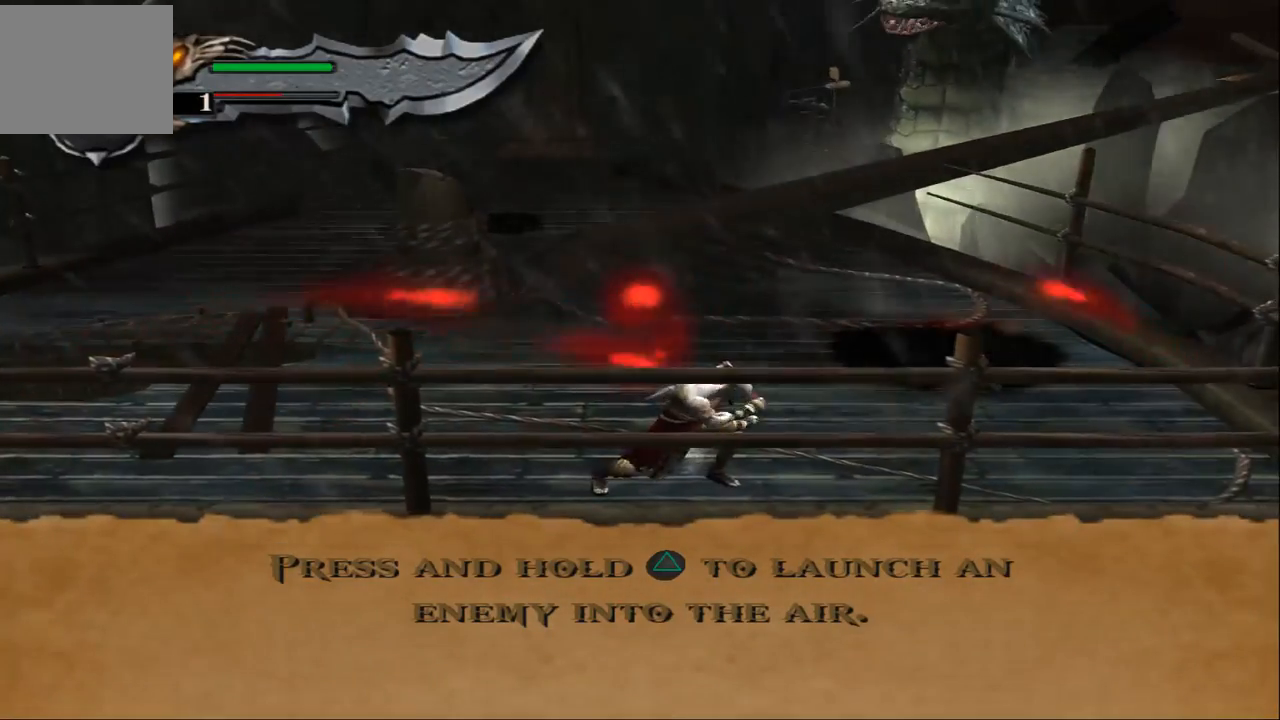
{"buttons": [], "left_stick": "up-right", "right_stick": "center", "events": []}
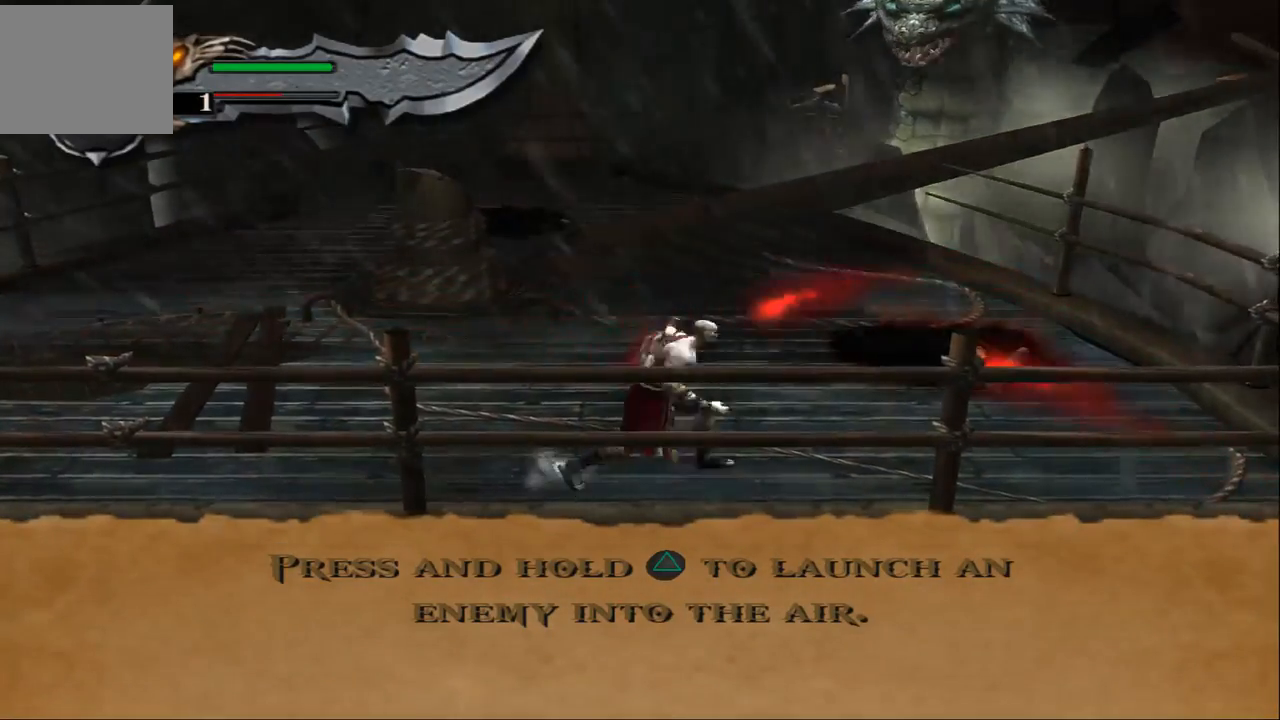
{"buttons": [], "left_stick": "up", "right_stick": "center", "events": [[67, "left_stick", "right"], [433, "left_stick", "up"]]}
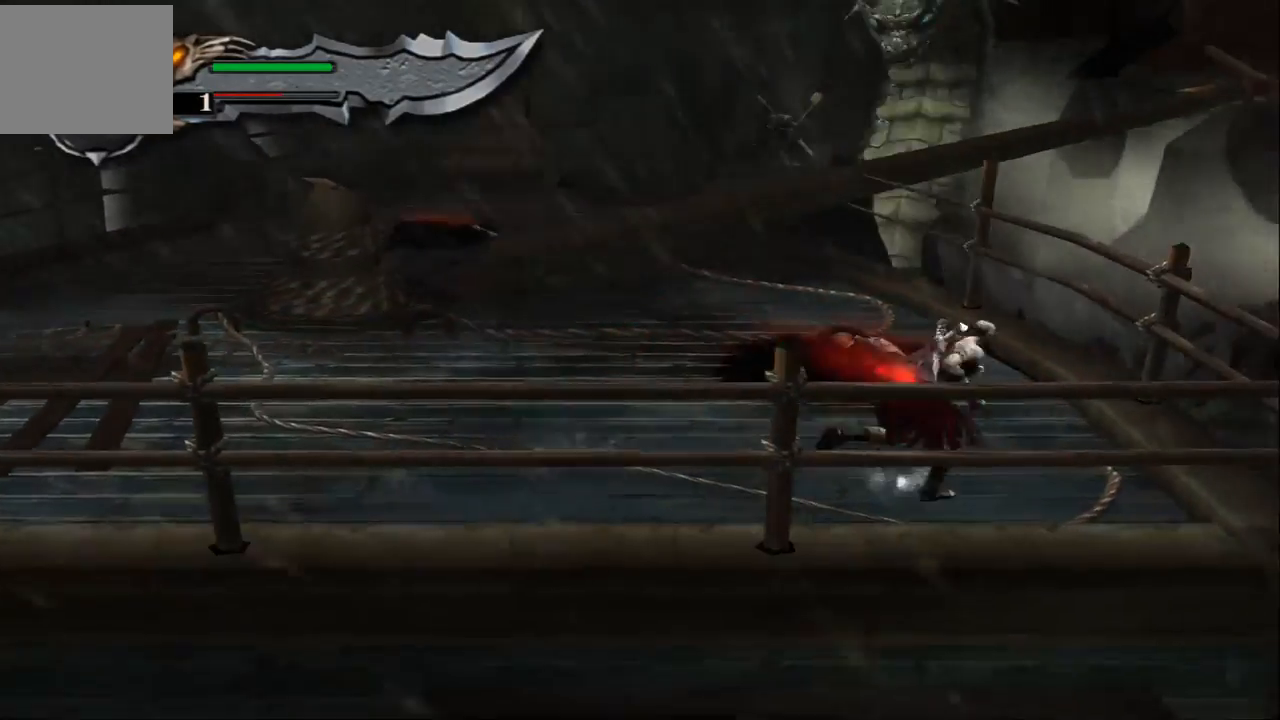
{"buttons": ["SQUARE"], "left_stick": "left", "right_stick": "center", "events": [[33, "CIRCLE", "down"], [133, "CIRCLE", "up"], [200, "left_stick", "up-left"], [267, "SQUARE", "down"], [333, "left_stick", "left"], [367, "SQUARE", "up"], [433, "SQUARE", "down"]]}
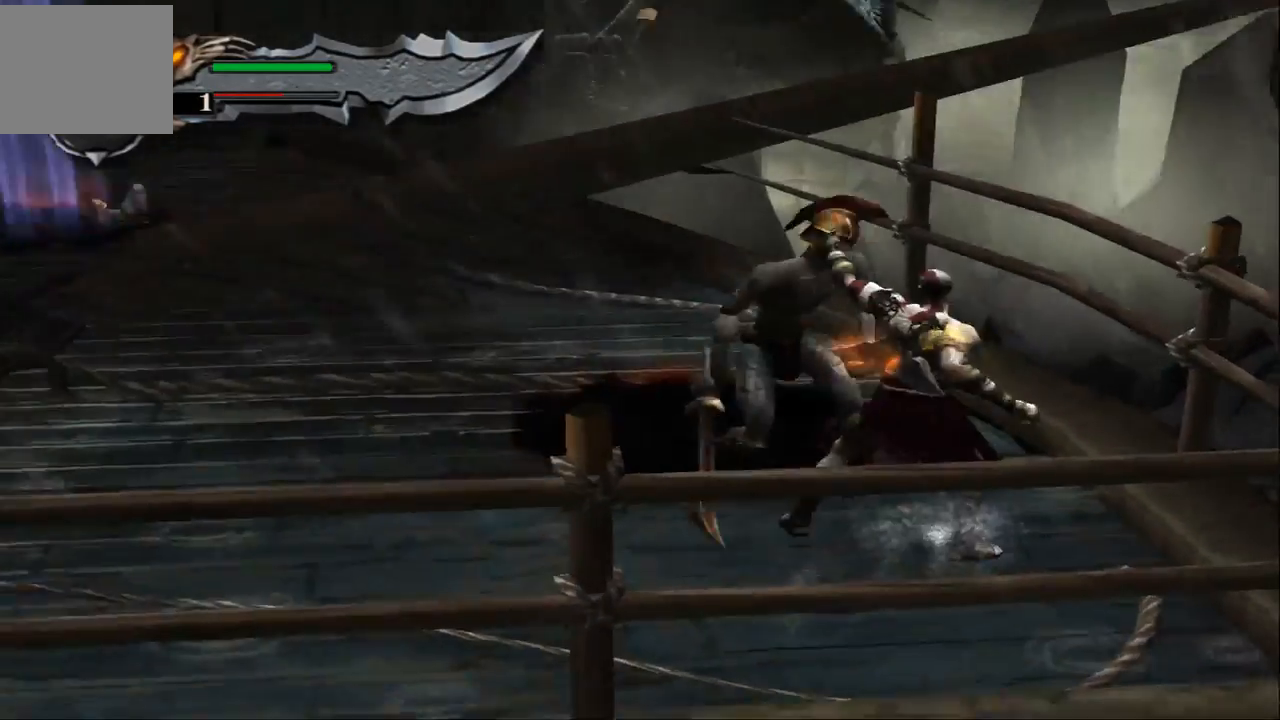
{"buttons": ["SQUARE"], "left_stick": "center", "right_stick": "center", "events": [[33, "SQUARE", "up"], [67, "left_stick", "center"], [100, "SQUARE", "down"], [200, "SQUARE", "up"], [267, "SQUARE", "down"], [367, "SQUARE", "up"], [467, "SQUARE", "down"]]}
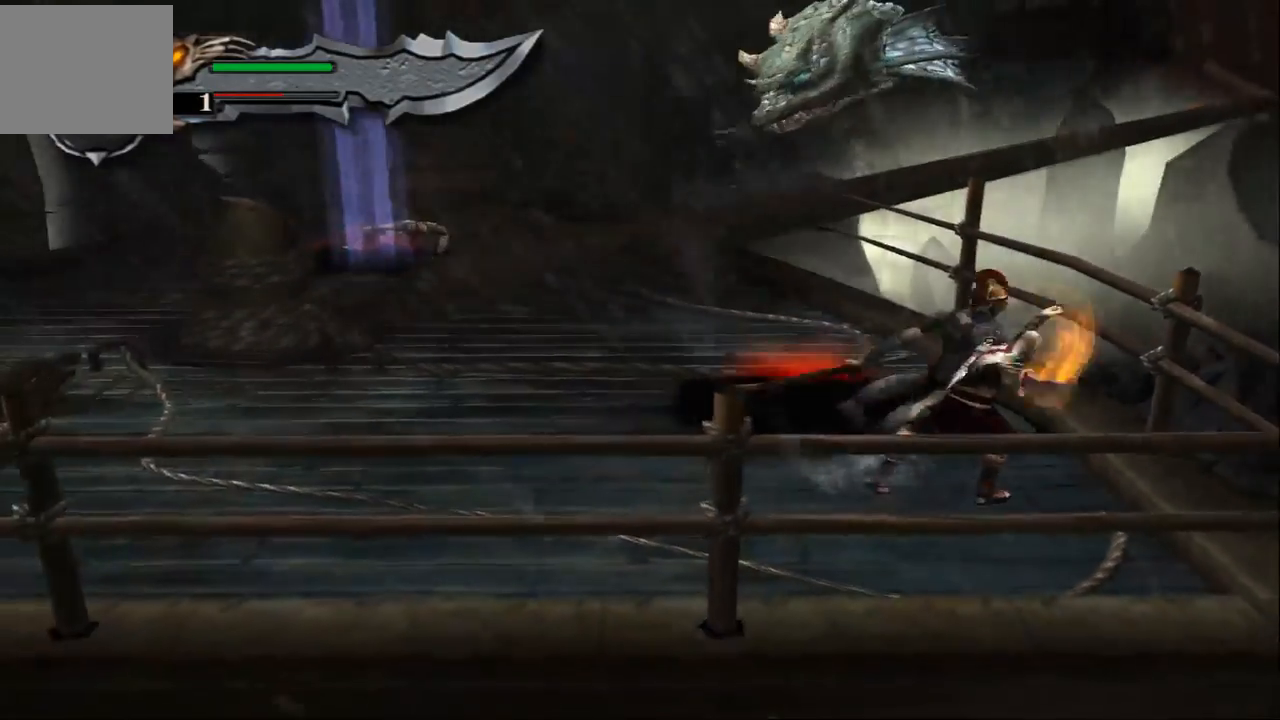
{"buttons": [], "left_stick": "left", "right_stick": "center", "events": [[67, "SQUARE", "up"], [267, "left_stick", "left"]]}
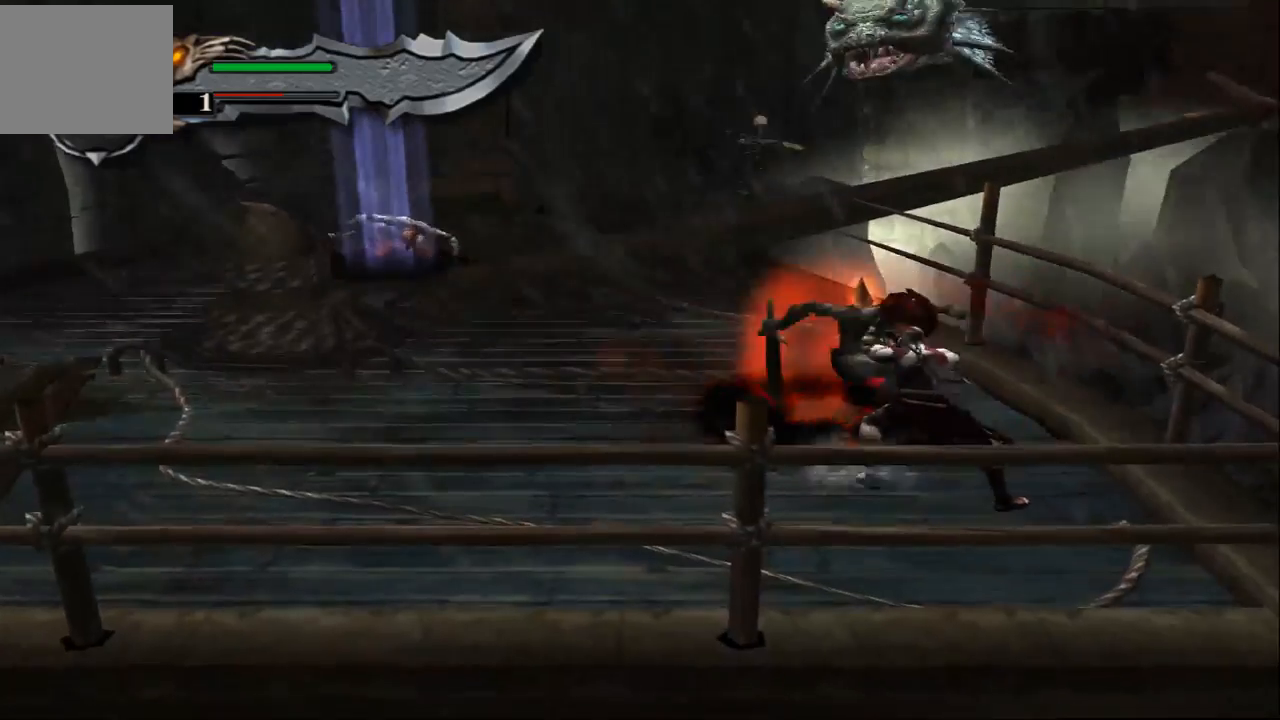
{"buttons": [], "left_stick": "center", "right_stick": "center", "events": [[400, "left_stick", "center"]]}
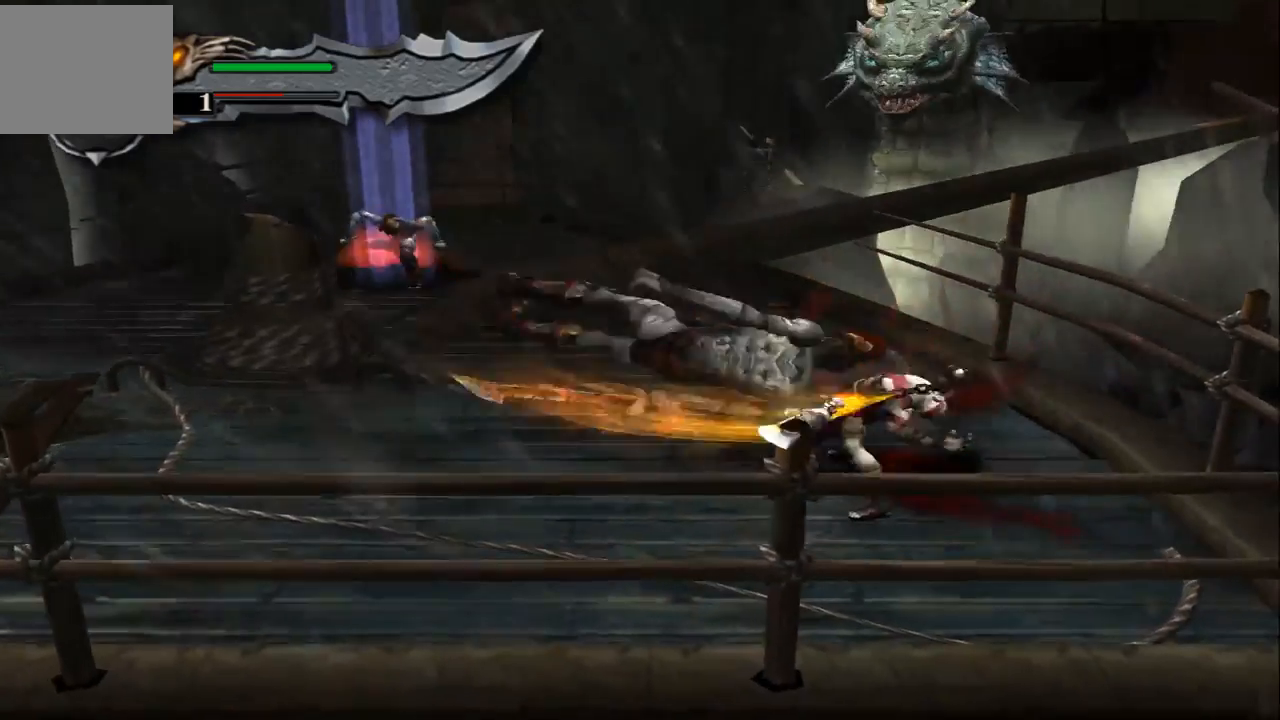
{"buttons": [], "left_stick": "left", "right_stick": "center", "events": [[367, "left_stick", "left"]]}
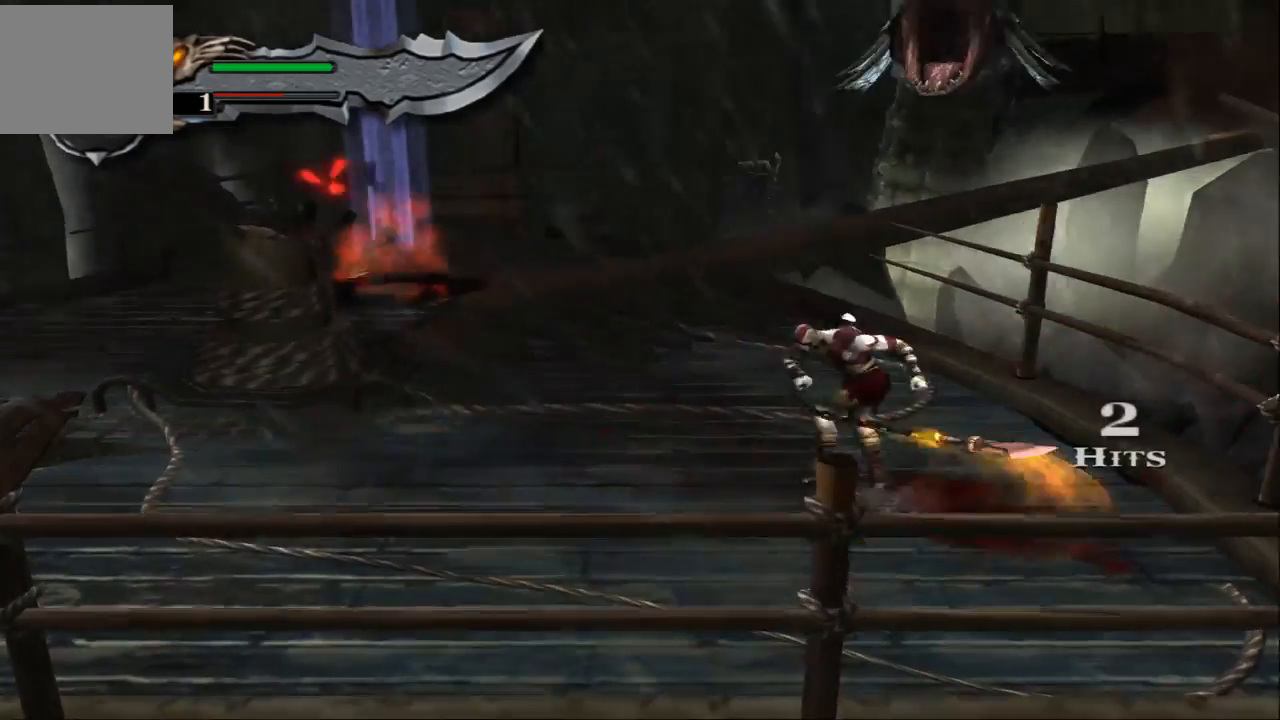
{"buttons": [], "left_stick": "down-left", "right_stick": "center", "events": [[200, "left_stick", "down-left"]]}
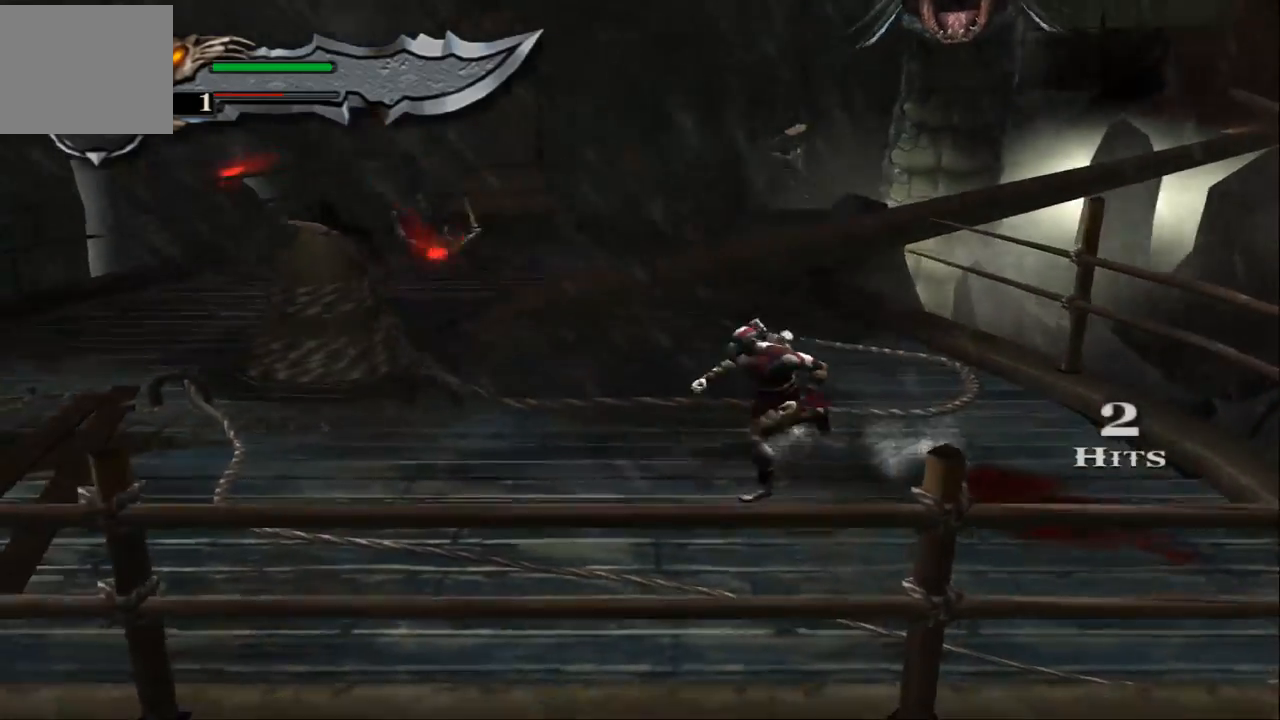
{"buttons": [], "left_stick": "left", "right_stick": "center", "events": [[433, "left_stick", "left"]]}
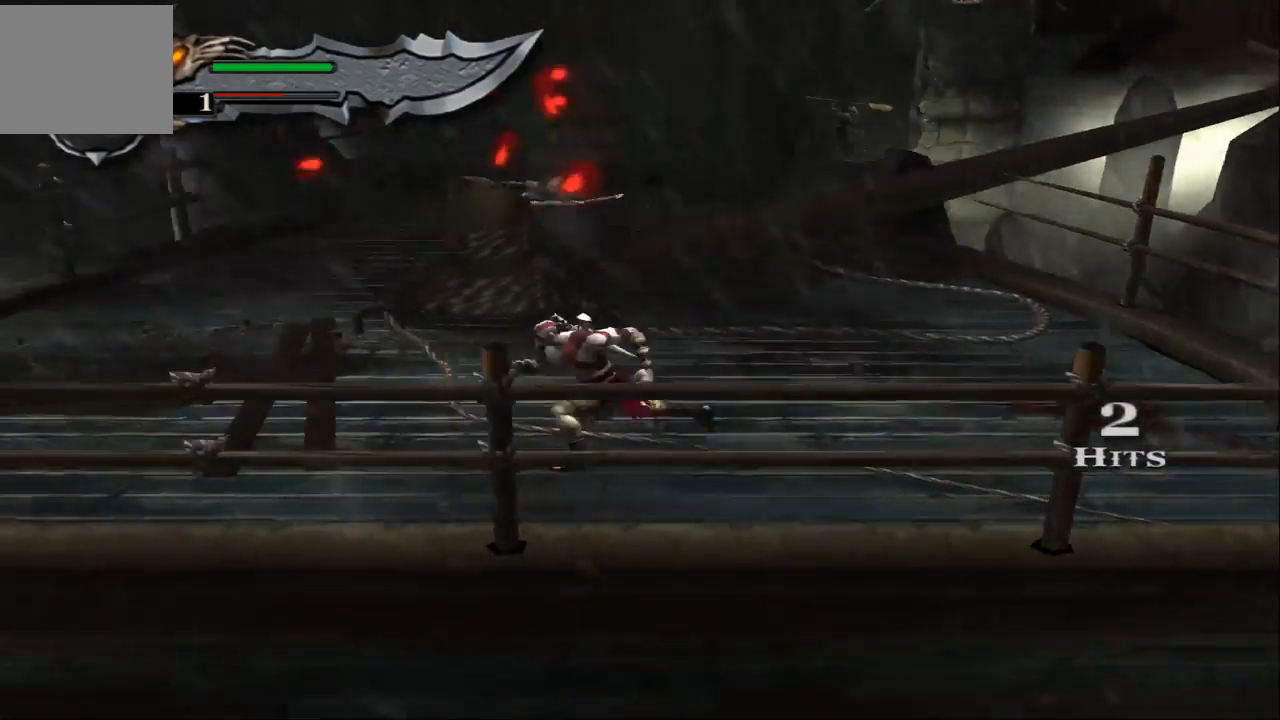
{"buttons": [], "left_stick": "center", "right_stick": "center", "events": [[333, "left_stick", "center"]]}
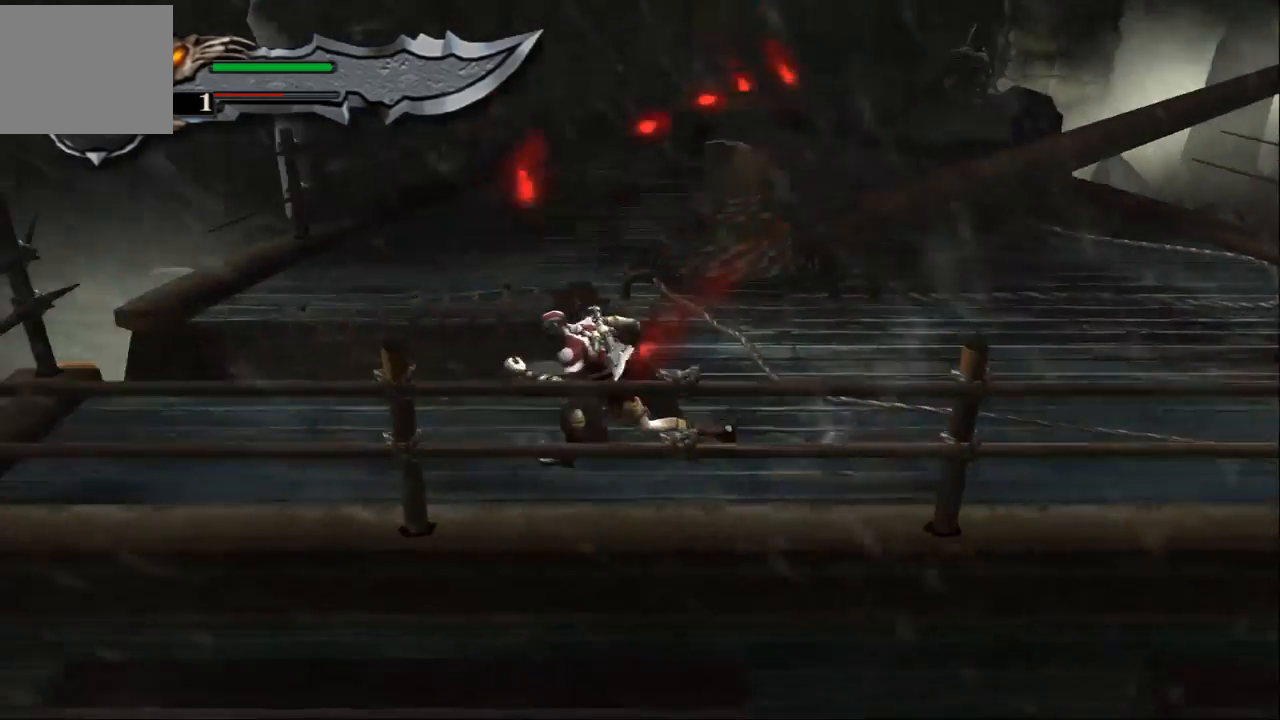
{"buttons": [], "left_stick": "up-right", "right_stick": "center", "events": [[467, "left_stick", "up-right"]]}
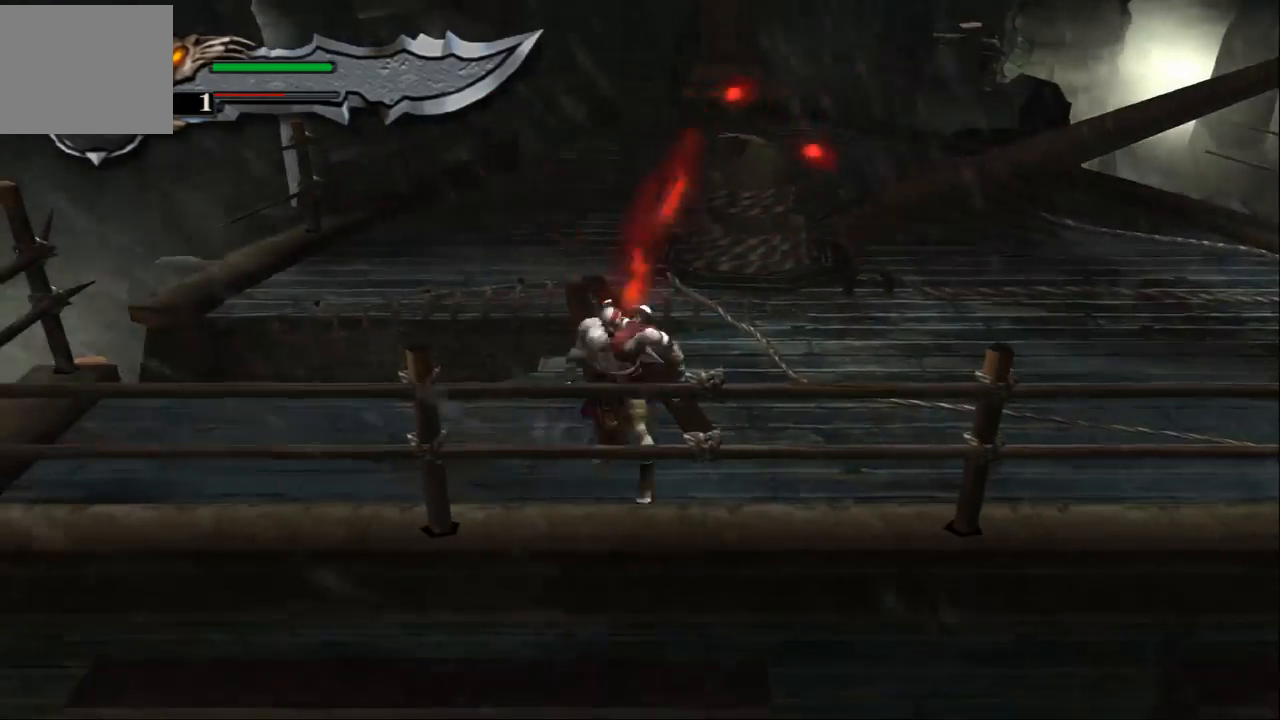
{"buttons": [], "left_stick": "down-left", "right_stick": "center", "events": [[467, "left_stick", "down-left"]]}
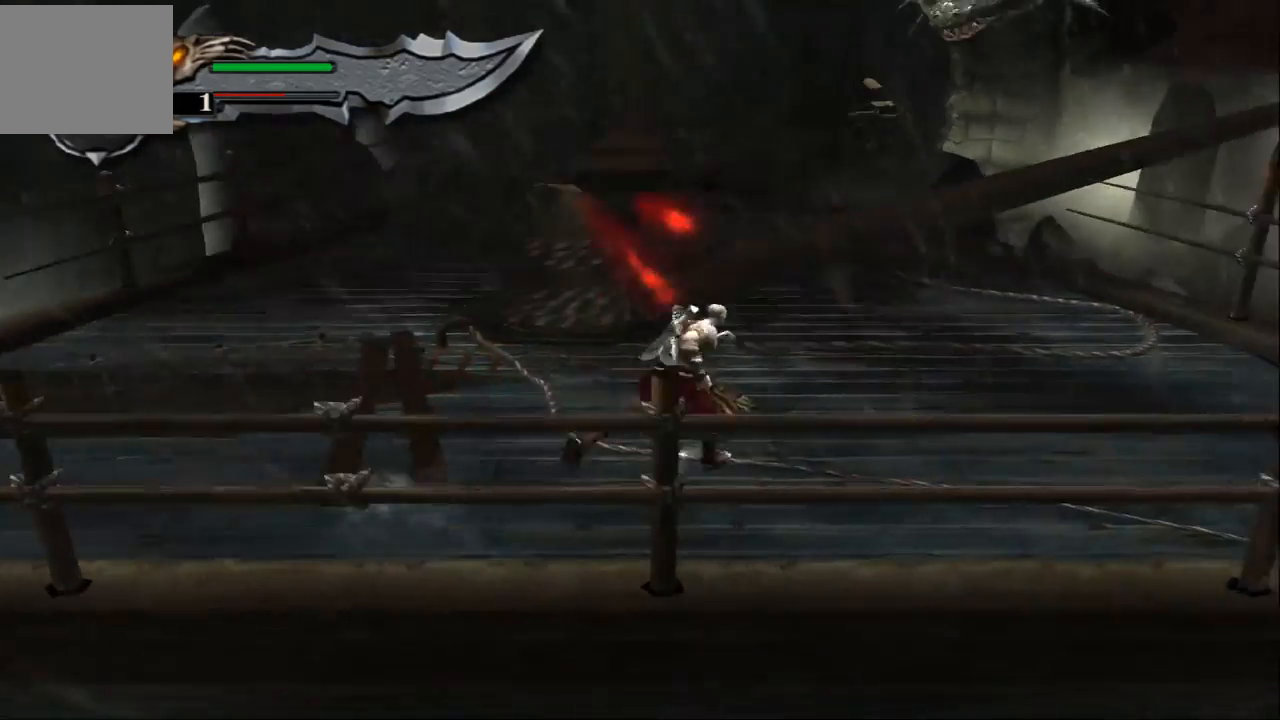
{"buttons": [], "left_stick": "down-left", "right_stick": "center", "events": []}
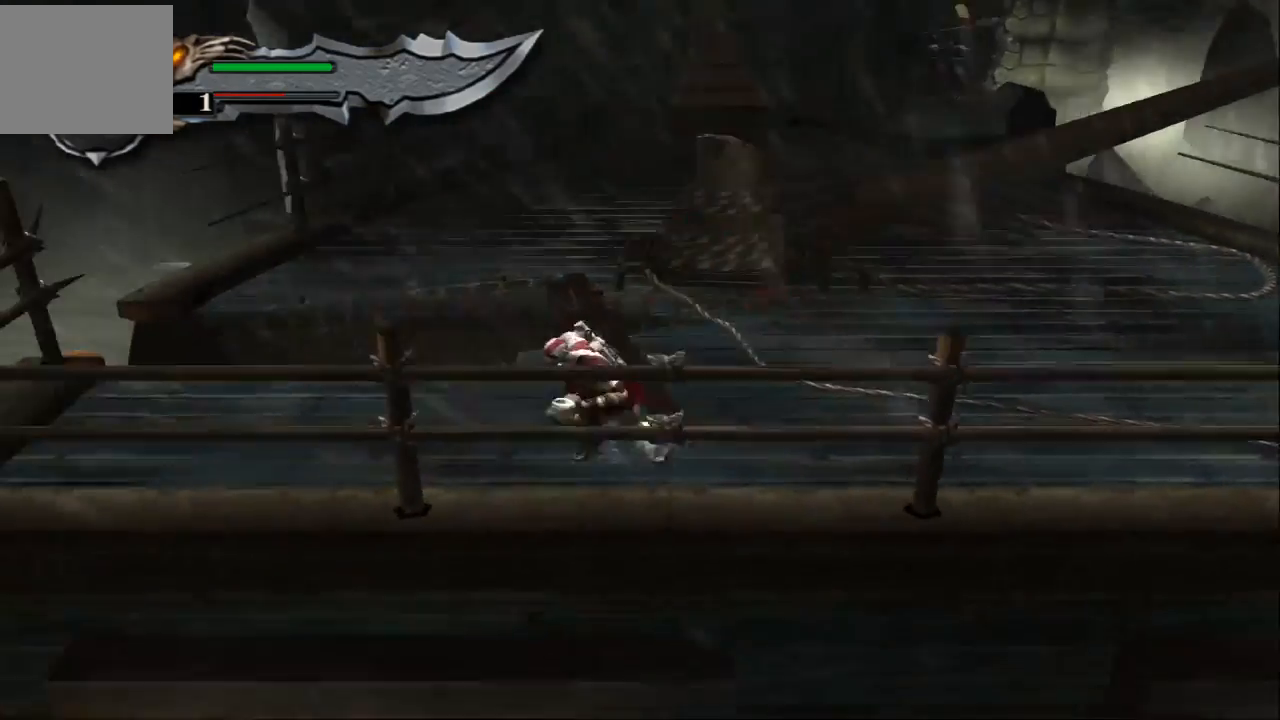
{"buttons": [], "left_stick": "down-left", "right_stick": "center", "events": []}